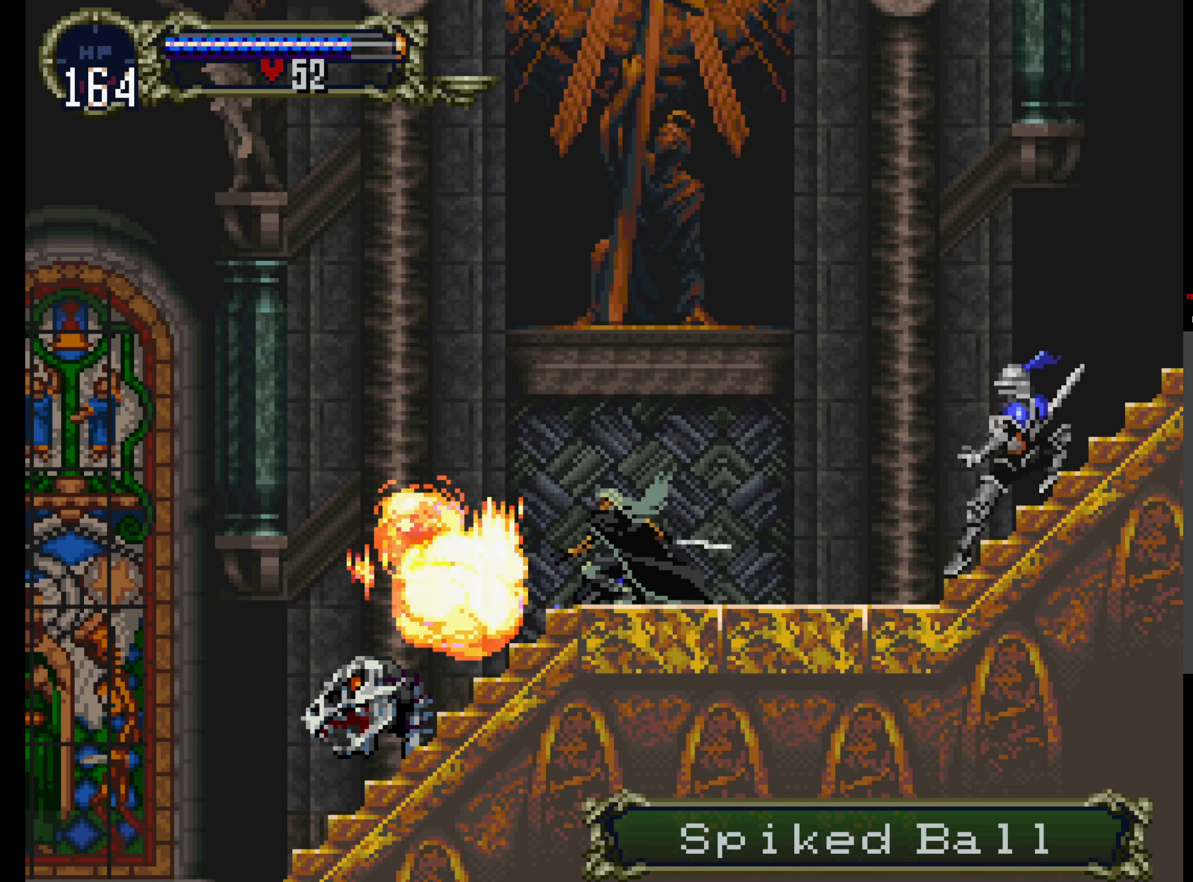
Gameplay with a controller (Xbox layout); each line is a JSON object with the inputs held at the frame after it (dt_ms = milliseconds from this image to that frame). "events" lists button and stick changes between this image and that frame as [ms after this image, input, new state], when the widget could be followed in between. Not read: L3 R3 left_stick right_stick.
{"dt_ms": 1000, "buttons": []}
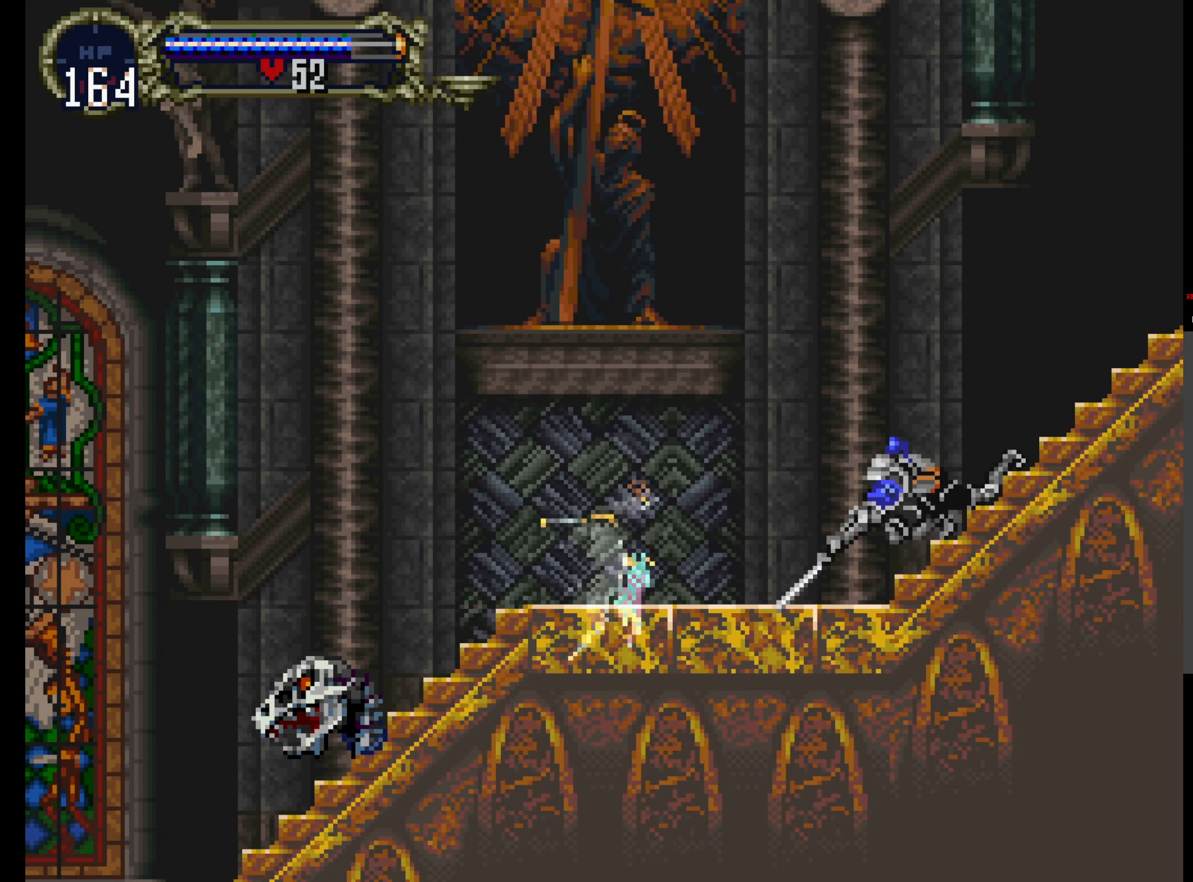
{"dt_ms": 500, "buttons": [], "events": [[16, "A", "down"], [150, "DPAD_UP", "down"], [250, "DPAD_UP", "up"], [466, "A", "up"]]}
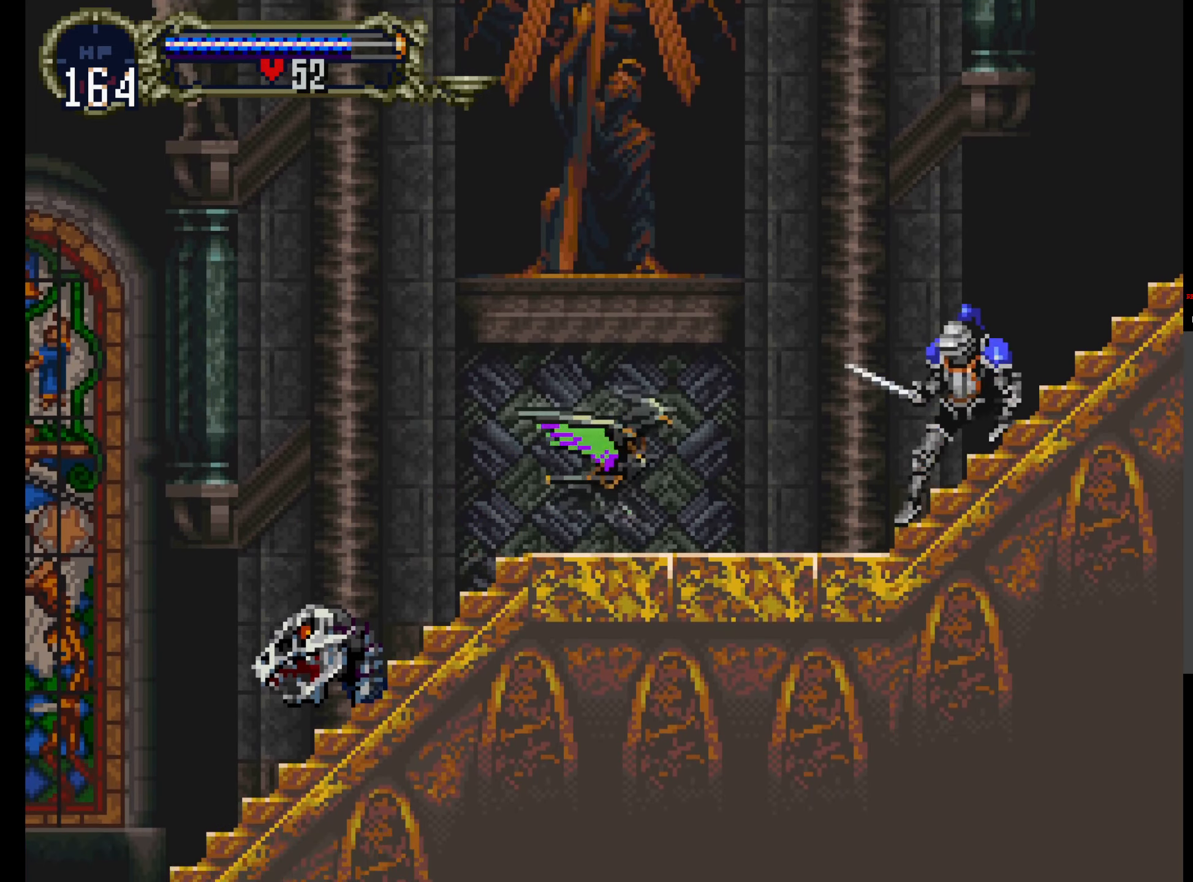
{"dt_ms": 500, "buttons": [], "events": []}
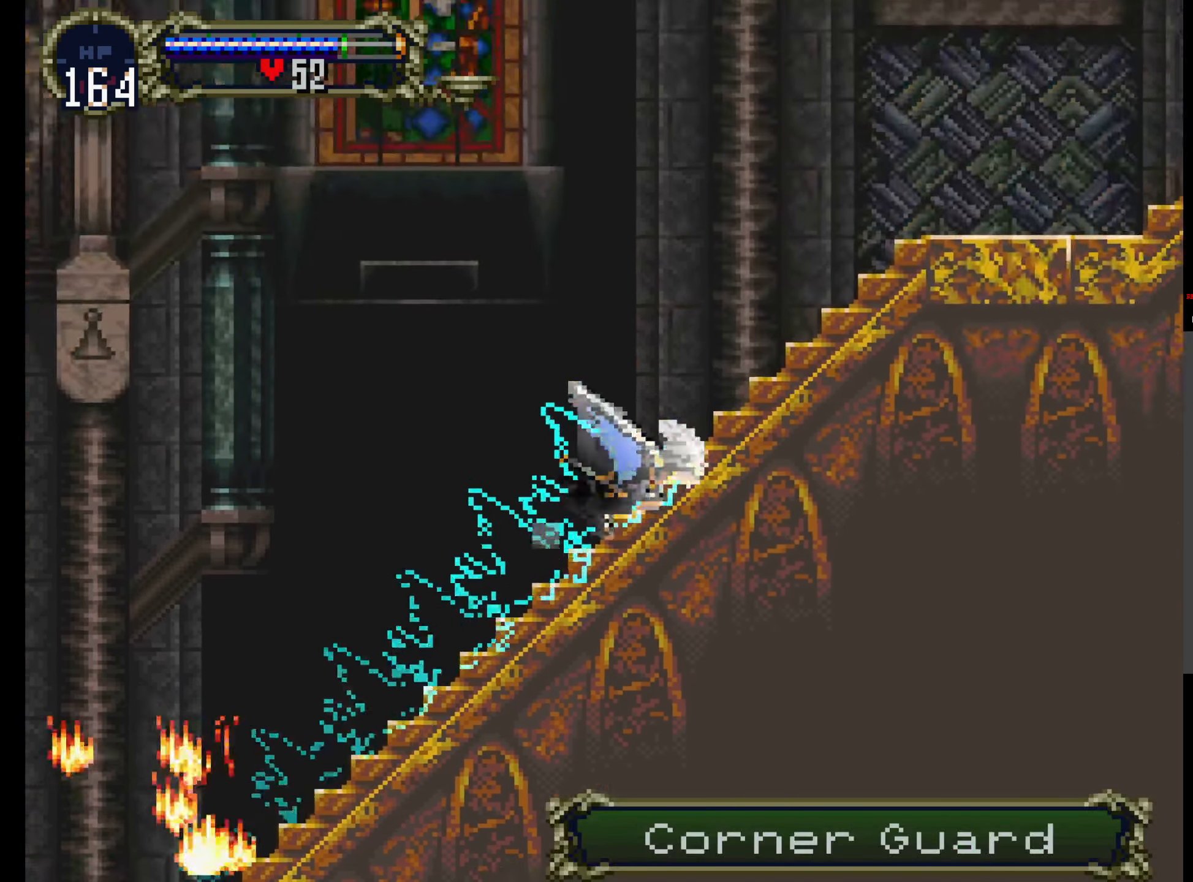
{"dt_ms": 500, "buttons": [], "events": [[200, "R1", "down"], [333, "R1", "up"]]}
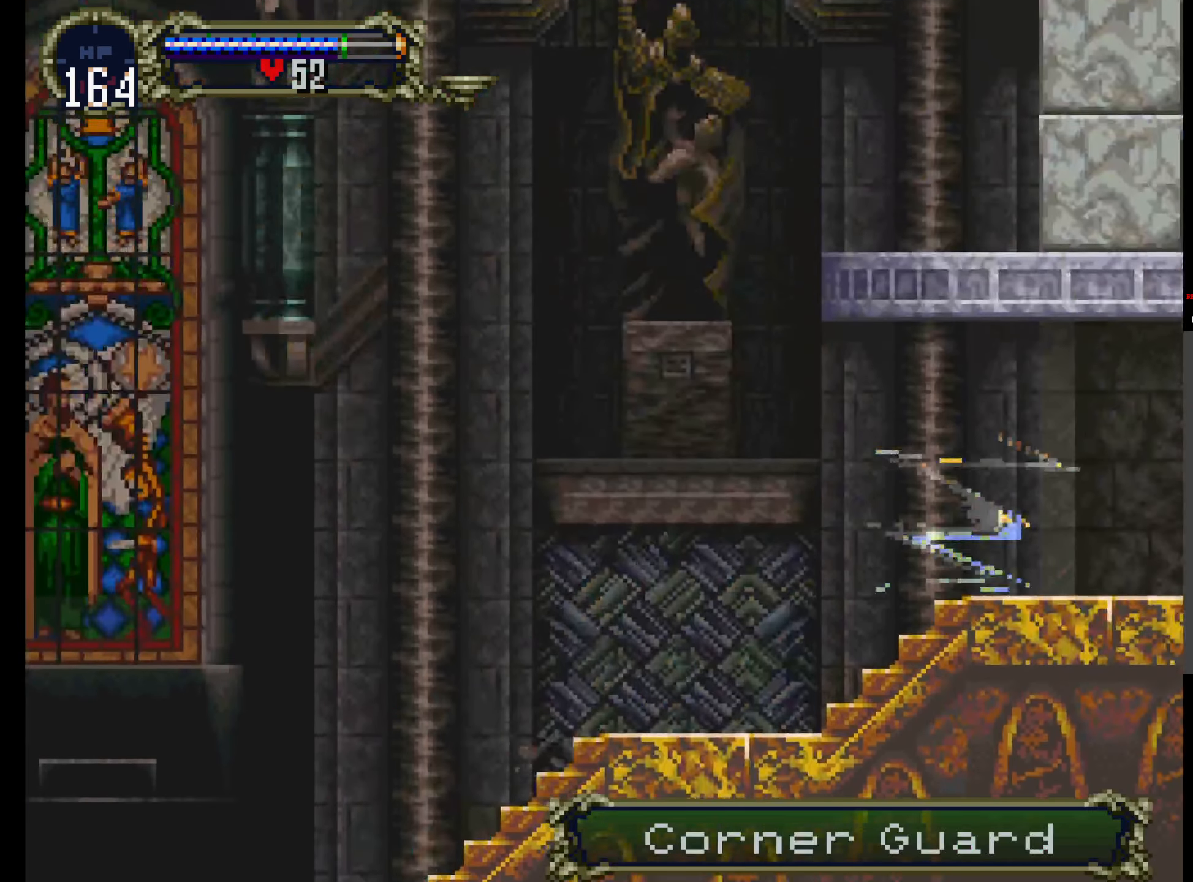
{"dt_ms": 500, "buttons": [], "events": []}
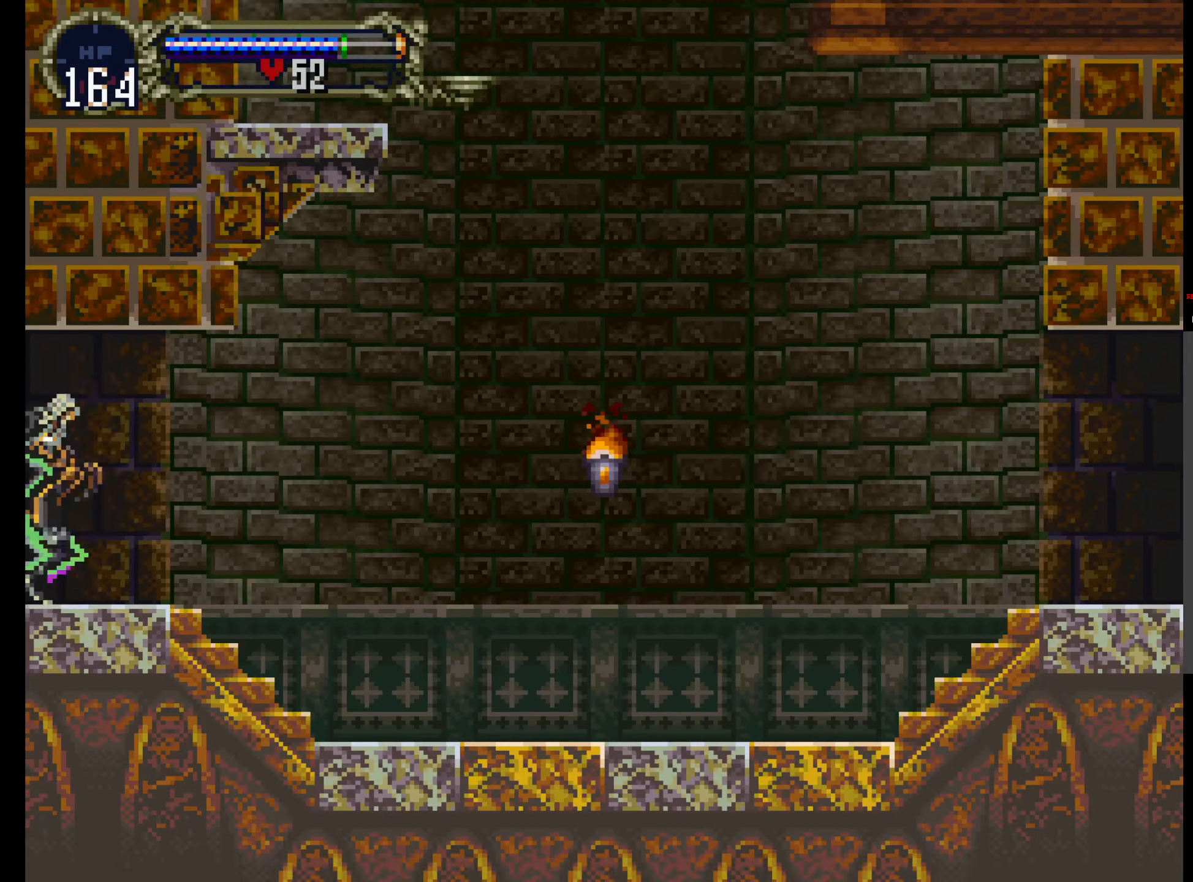
{"dt_ms": 500, "buttons": [], "events": []}
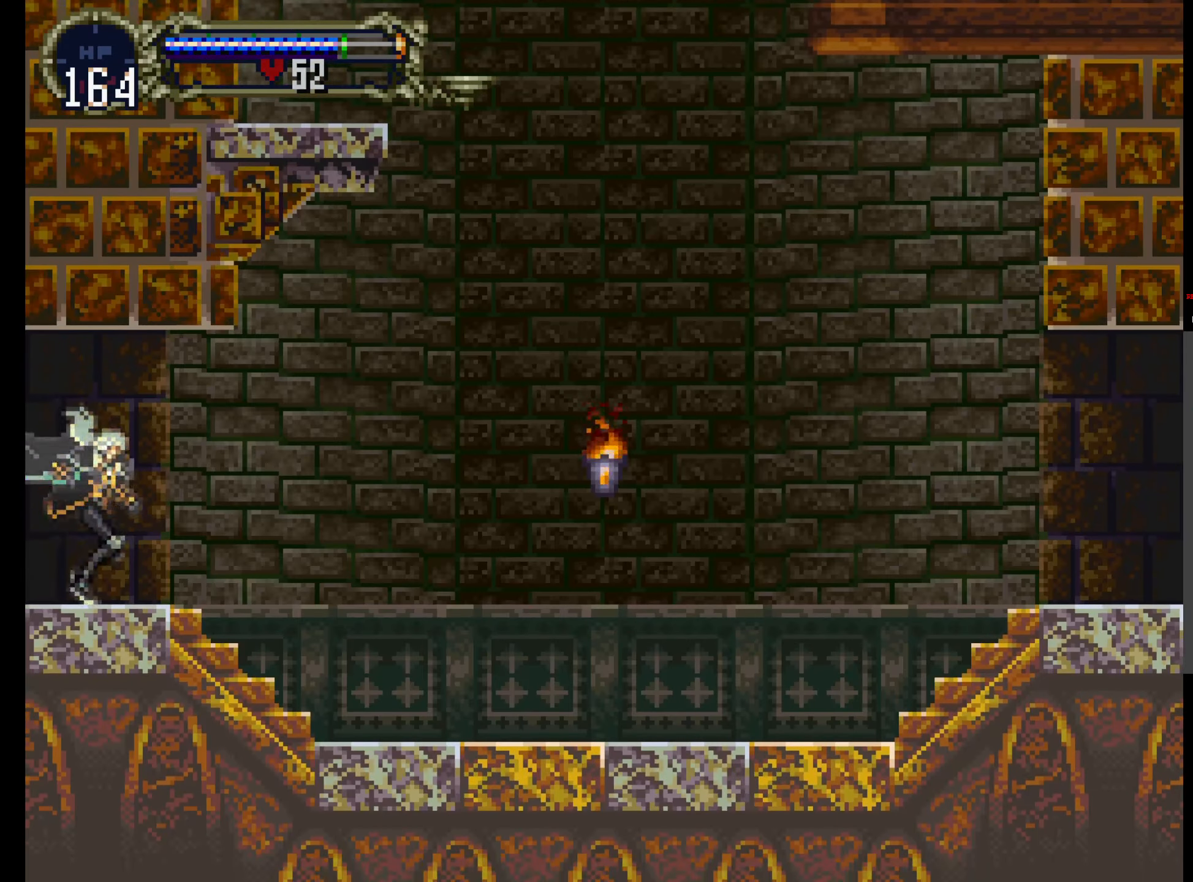
{"dt_ms": 500, "buttons": ["Y"], "events": [[16, "Y", "down"], [100, "X", "down"], [100, "Y", "up"], [200, "Y", "down"], [216, "X", "up"], [316, "X", "down"], [316, "Y", "up"], [416, "X", "up"], [416, "Y", "down"]]}
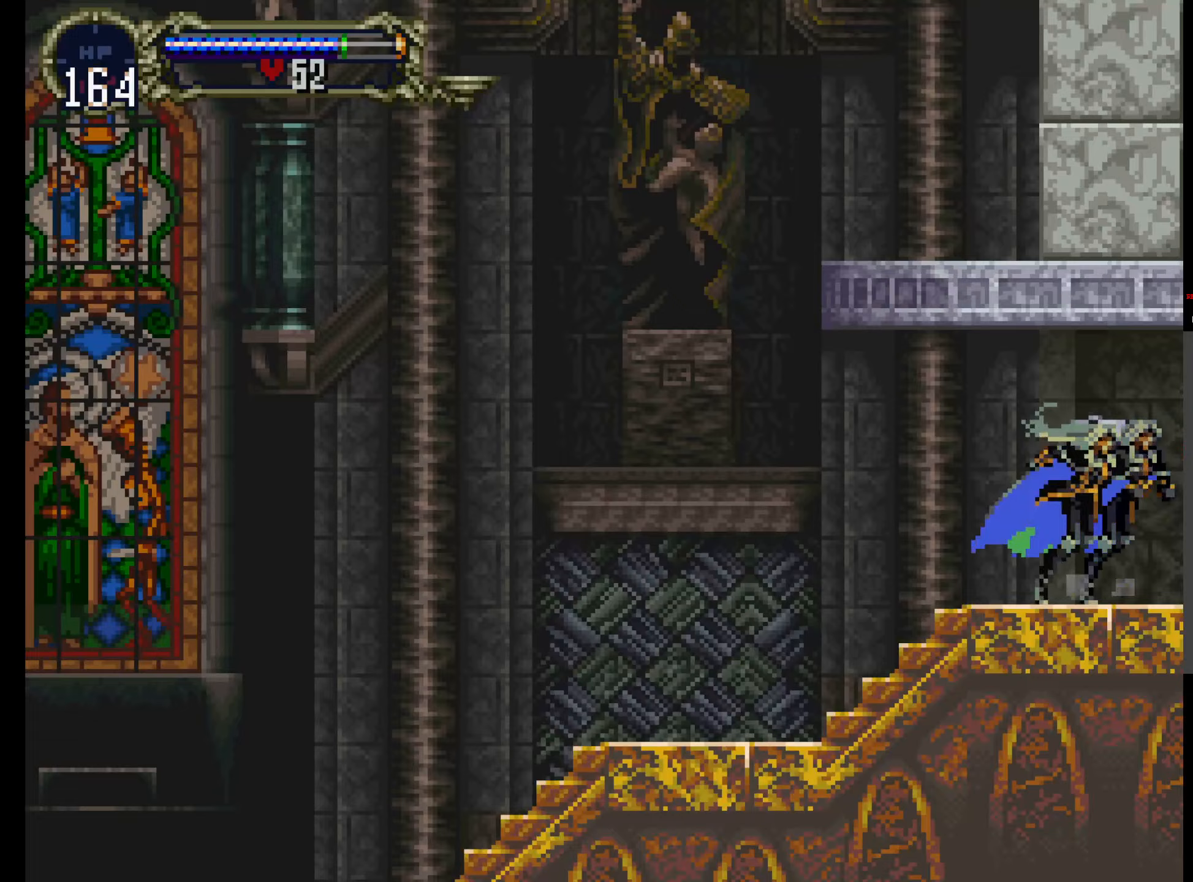
{"dt_ms": 500, "buttons": ["Y"], "events": [[17, "X", "down"], [33, "Y", "up"], [100, "X", "up"], [100, "Y", "down"], [183, "X", "down"], [217, "Y", "up"], [283, "X", "up"], [283, "Y", "down"], [350, "X", "down"], [383, "Y", "up"], [450, "Y", "down"], [467, "X", "up"]]}
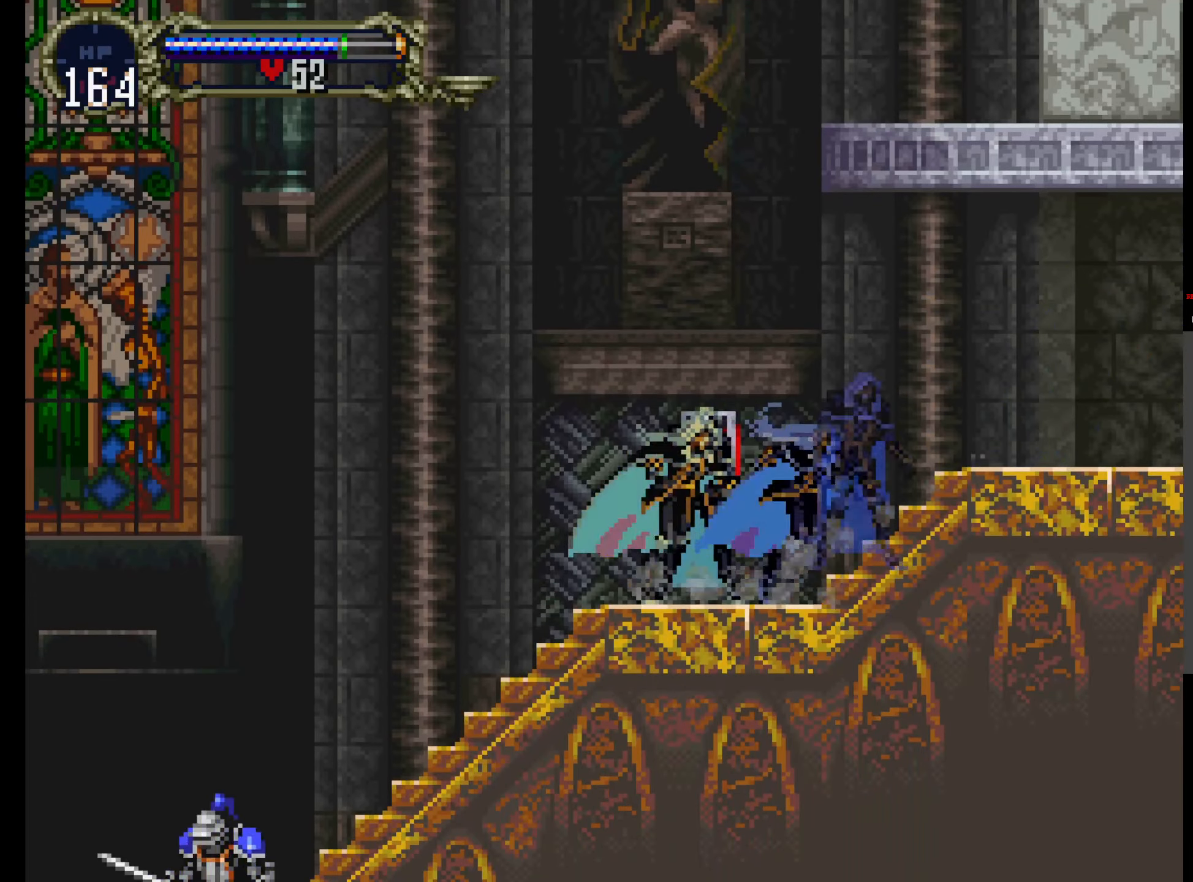
{"dt_ms": 500, "buttons": ["A"]}
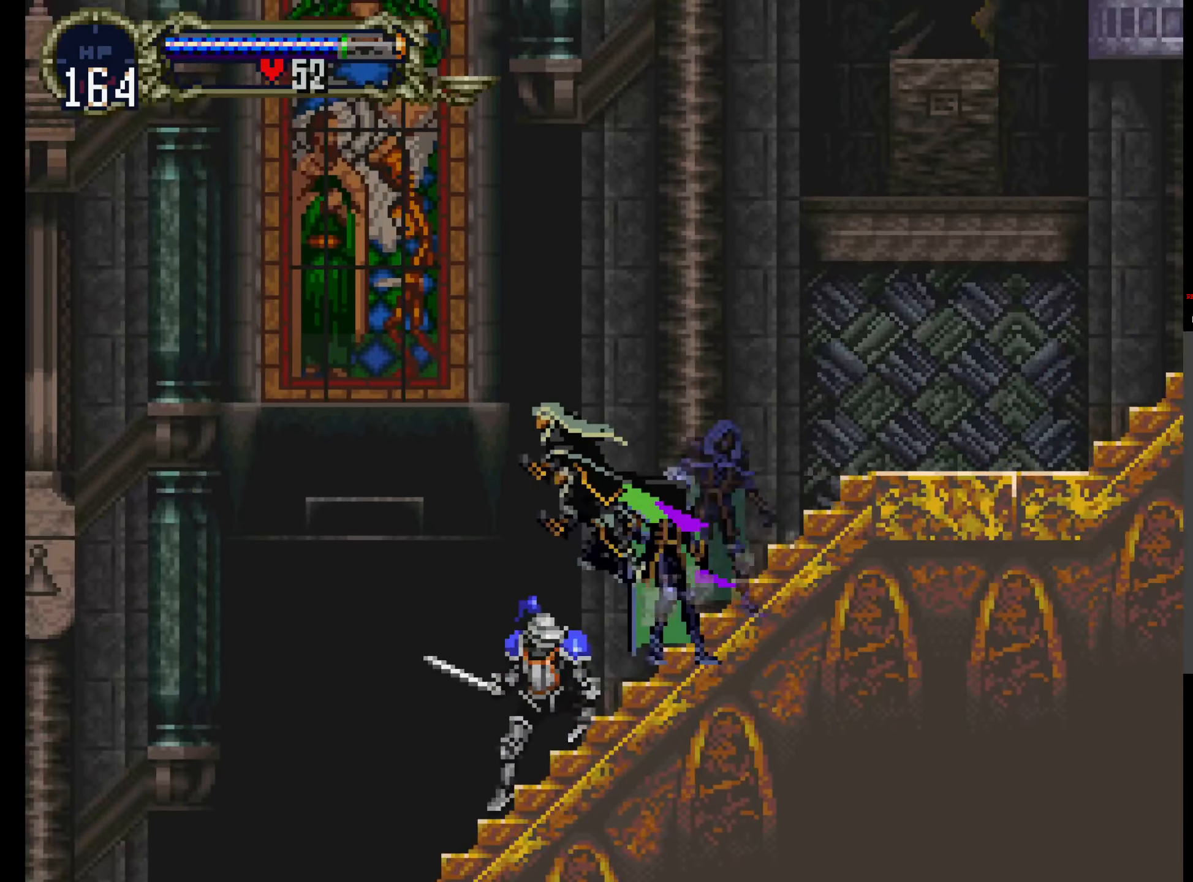
{"dt_ms": 500, "buttons": ["A"], "events": []}
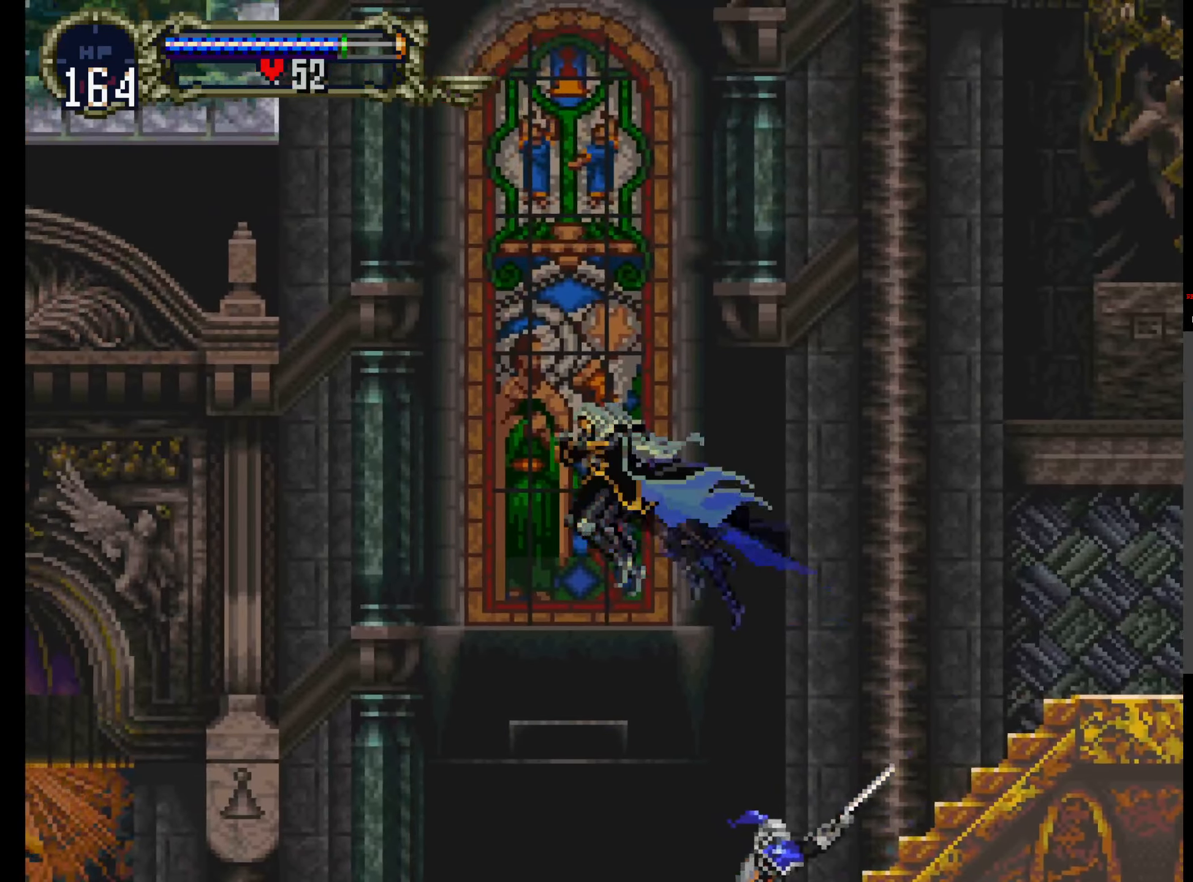
{"dt_ms": 500, "buttons": ["A"], "events": []}
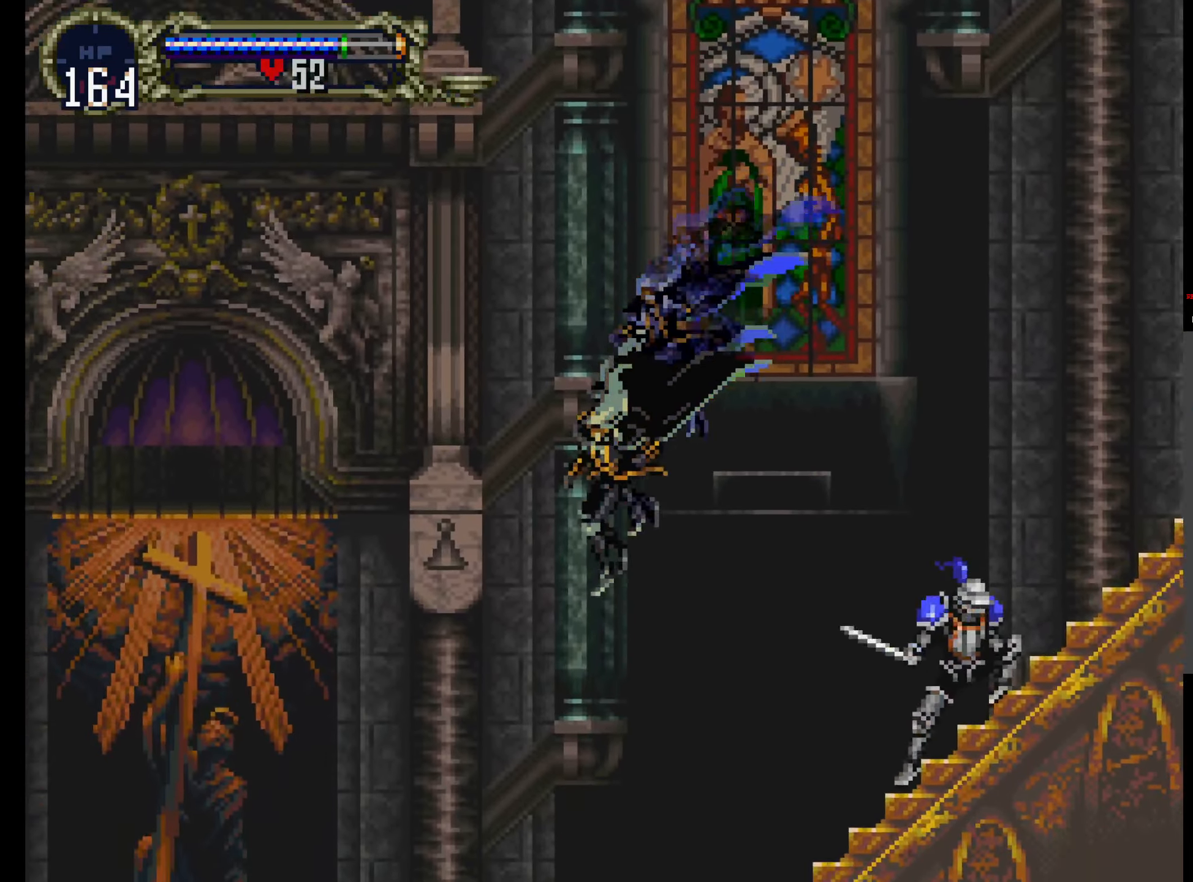
{"dt_ms": 500, "buttons": ["A"], "events": [[133, "A", "up"], [417, "A", "down"]]}
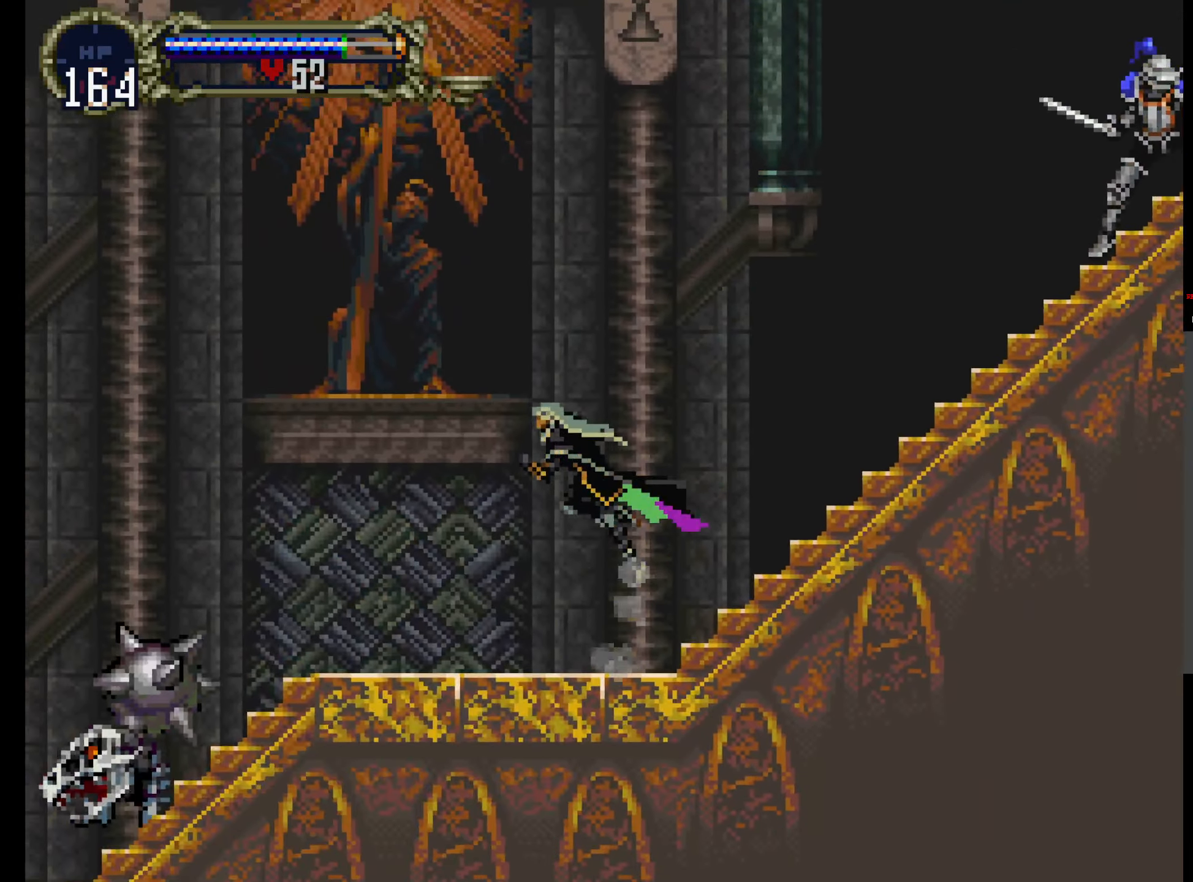
{"dt_ms": 1000, "buttons": ["B"]}
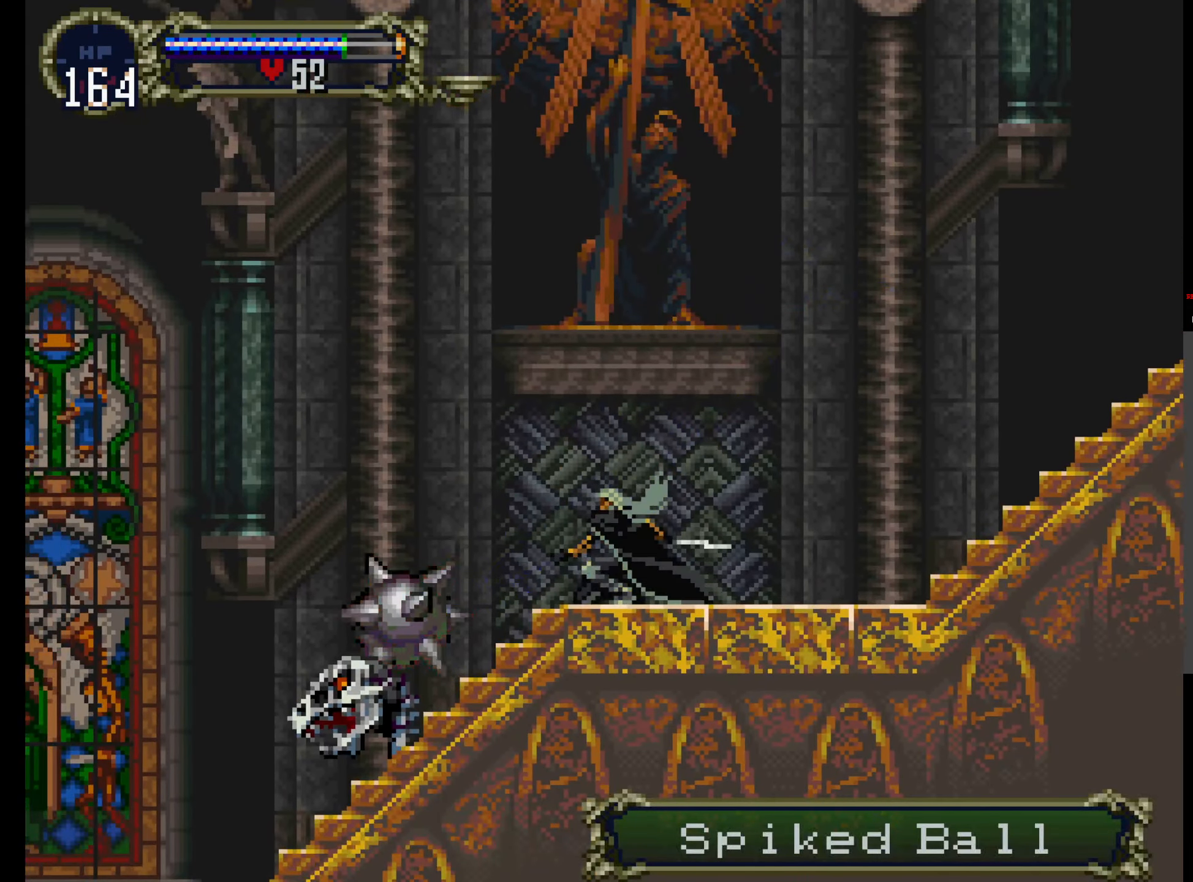
{"dt_ms": 500, "buttons": ["B"]}
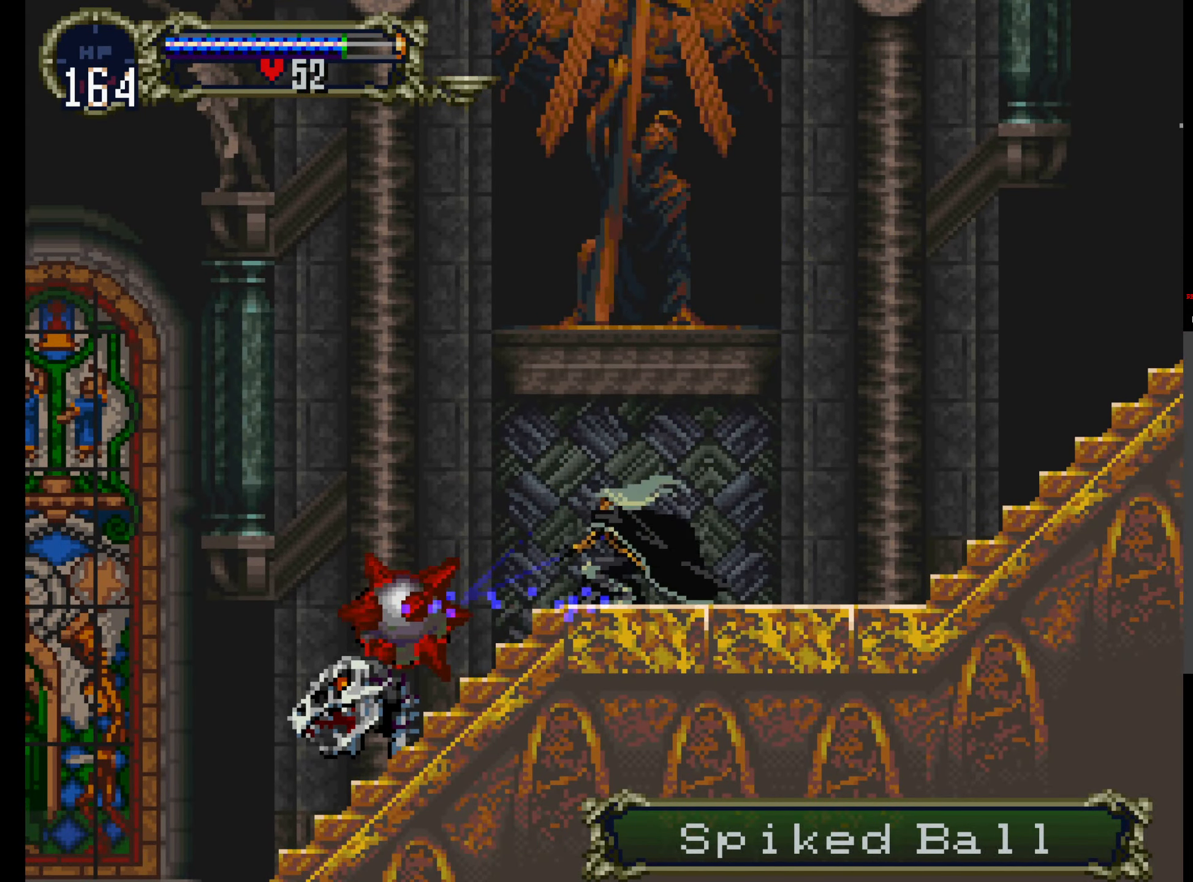
{"dt_ms": 500, "buttons": ["B"], "events": [[33, "B", "up"], [100, "B", "down"], [217, "B", "up"], [267, "B", "down"], [367, "B", "up"], [417, "B", "down"]]}